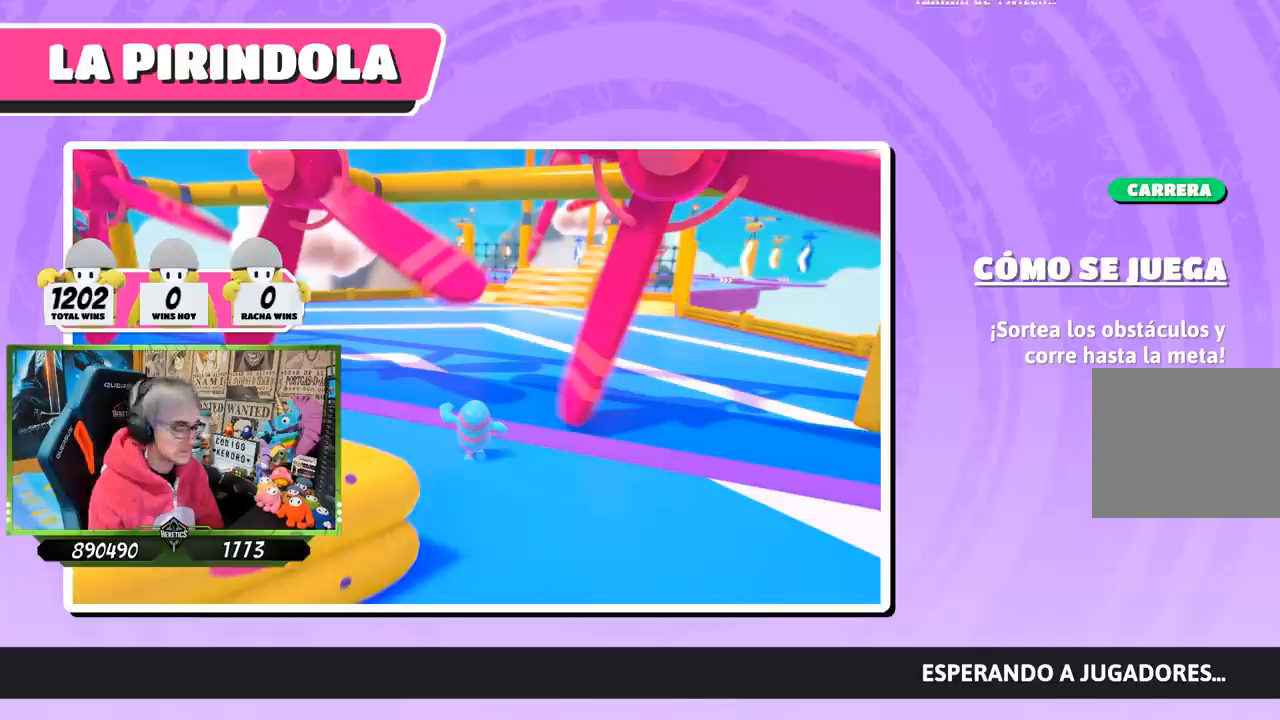
Gameplay with a controller (PlayStation layout); each line is a JSON object with the inputs held at the frame after it. "events" lists button and stick changes between this image and that frame as [ms after this image, input, new state], when the widget could be followed in between.
{"buttons": [], "left_stick": "up", "right_stick": "center", "events": [[17, "right_stick", "center"], [100, "left_stick", "up-left"], [183, "left_stick", "center"], [450, "left_stick", "up"]]}
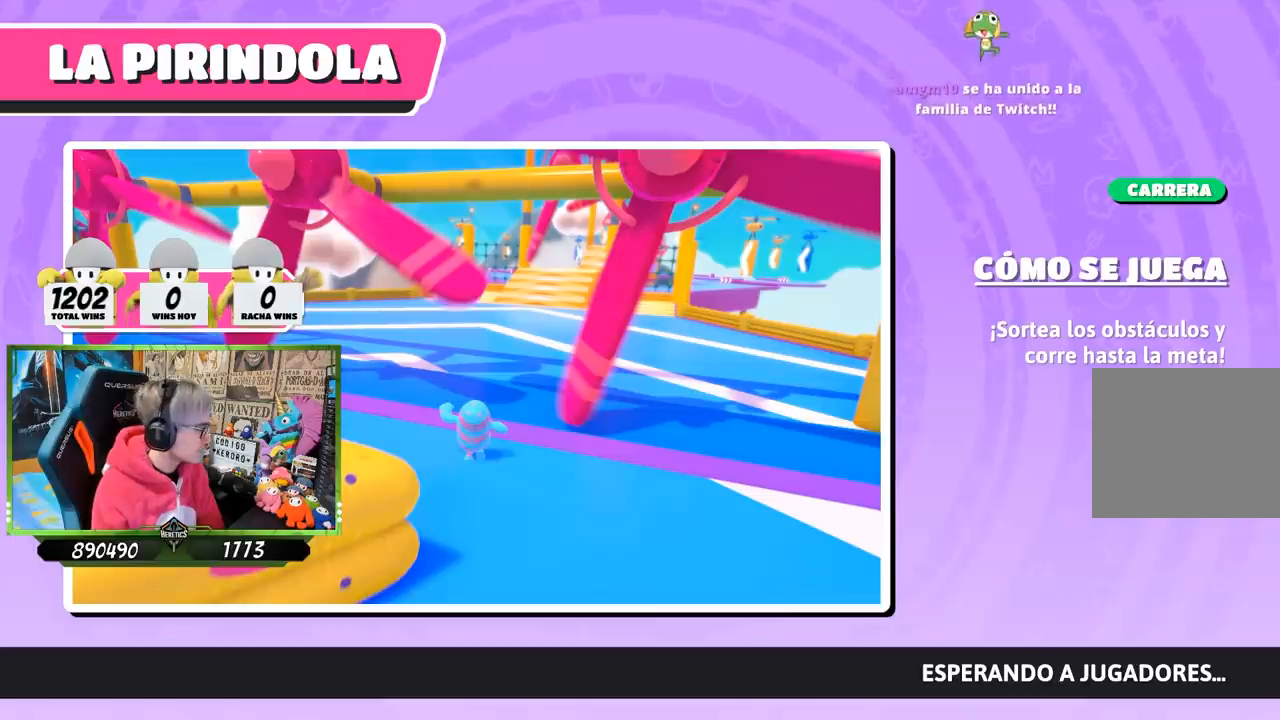
{"buttons": [], "left_stick": "up", "right_stick": "center", "events": []}
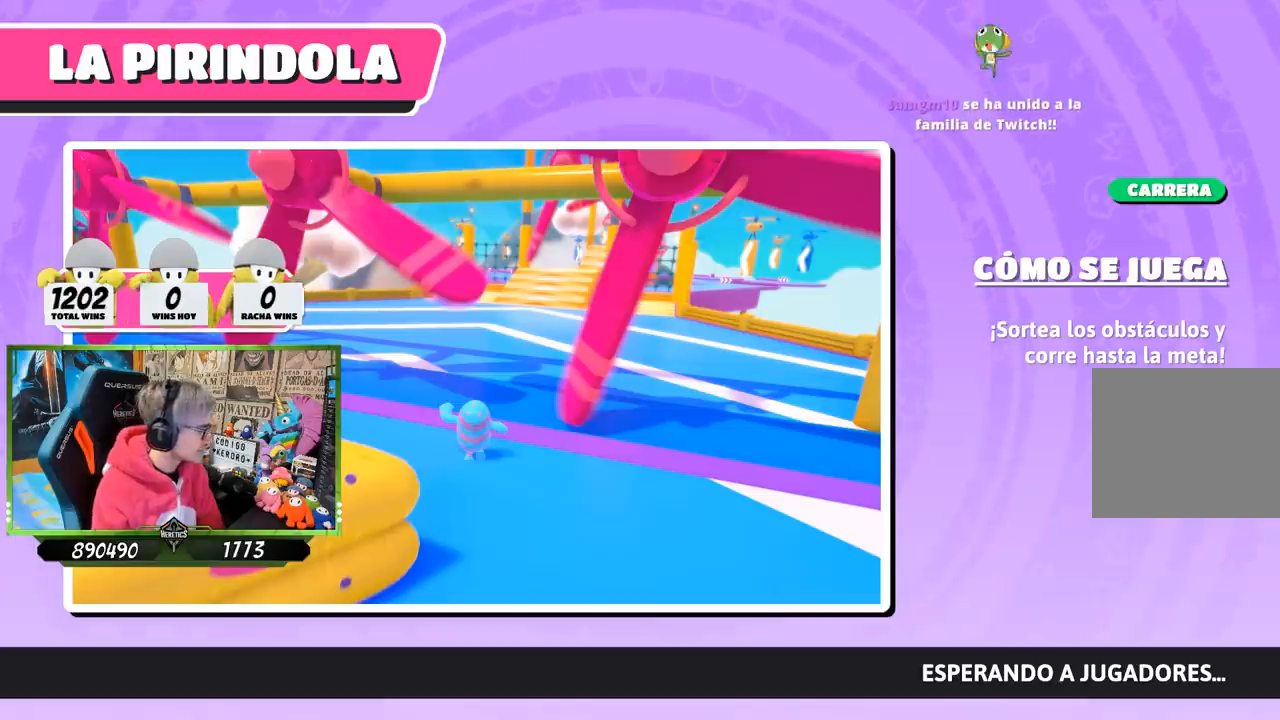
{"buttons": [], "left_stick": "up", "right_stick": "down", "events": [[500, "right_stick", "down"]]}
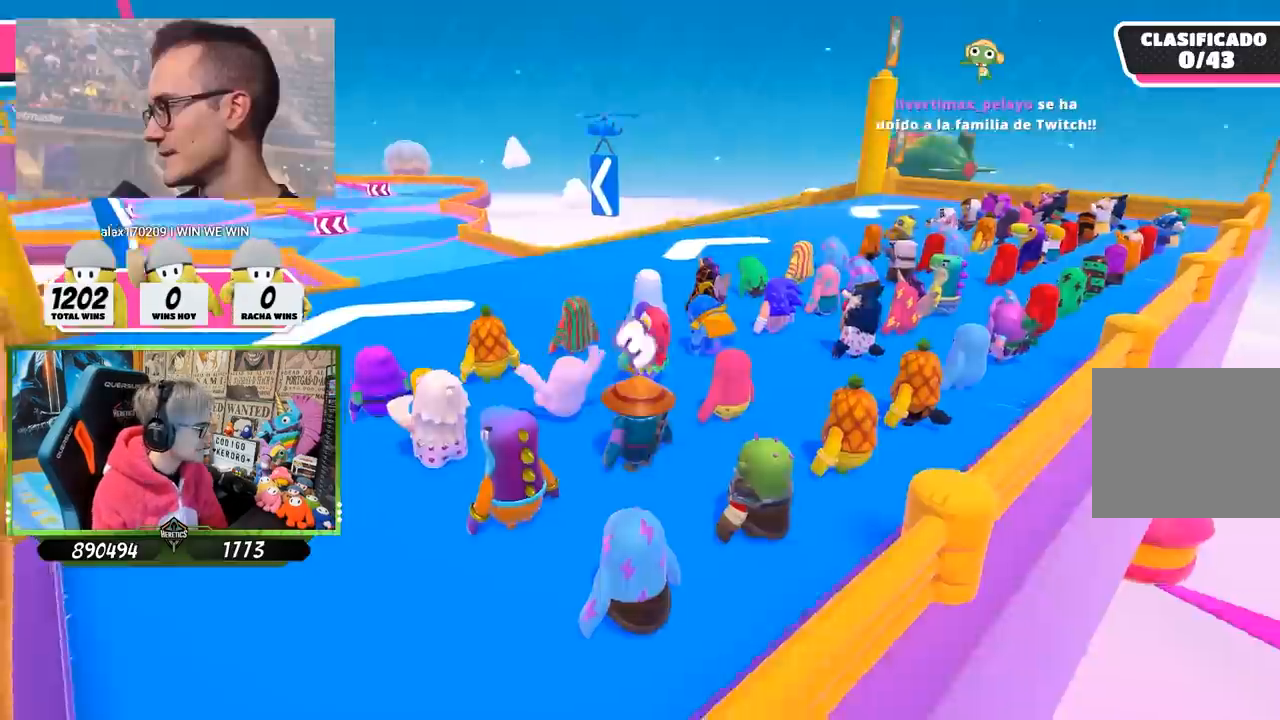
{"buttons": [], "left_stick": "up", "right_stick": "center", "events": [[33, "right_stick", "center"], [267, "right_stick", "left"], [417, "right_stick", "center"]]}
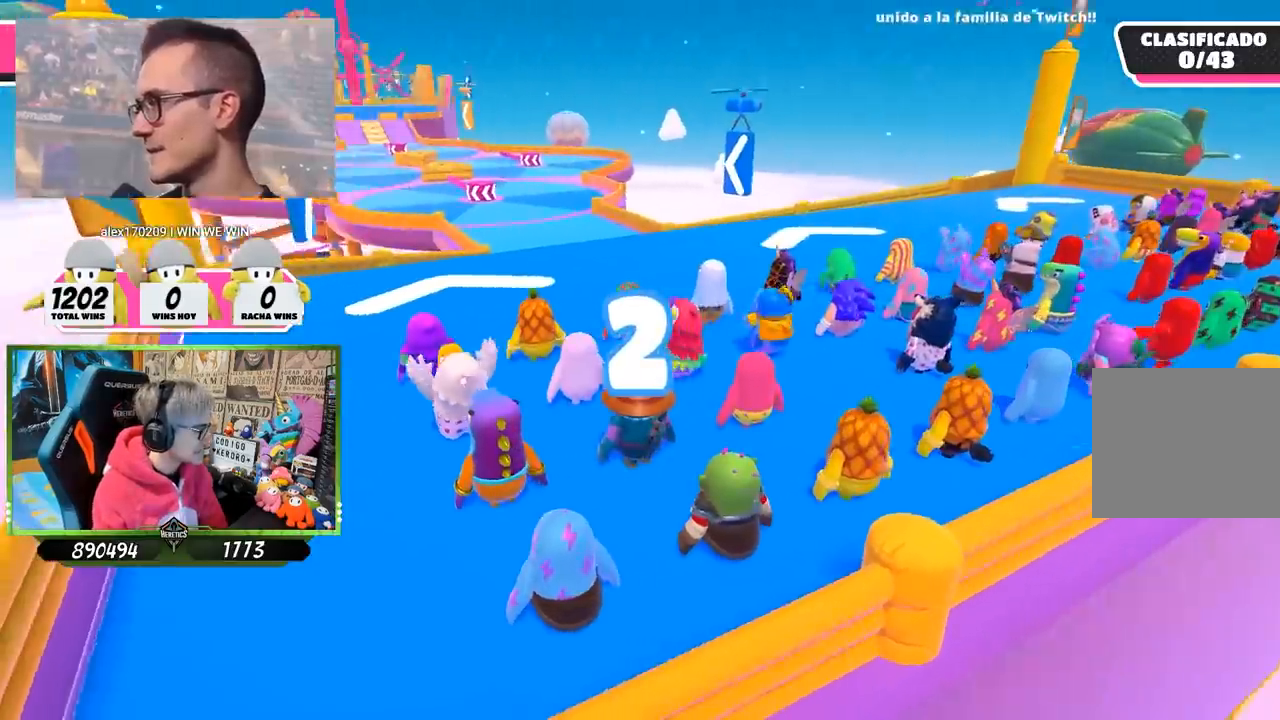
{"buttons": [], "left_stick": "up", "right_stick": "center", "events": [[300, "right_stick", "down-right"], [400, "right_stick", "center"]]}
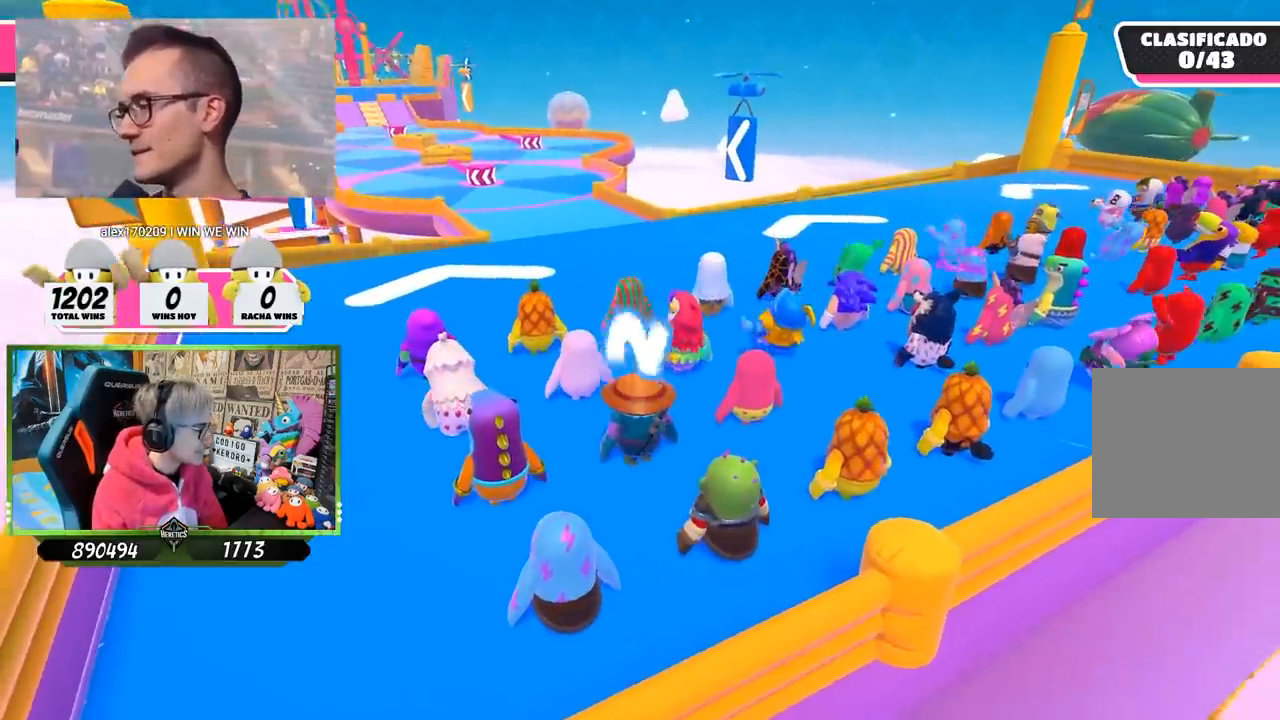
{"buttons": [], "left_stick": "up", "right_stick": "left", "events": [[483, "right_stick", "left"]]}
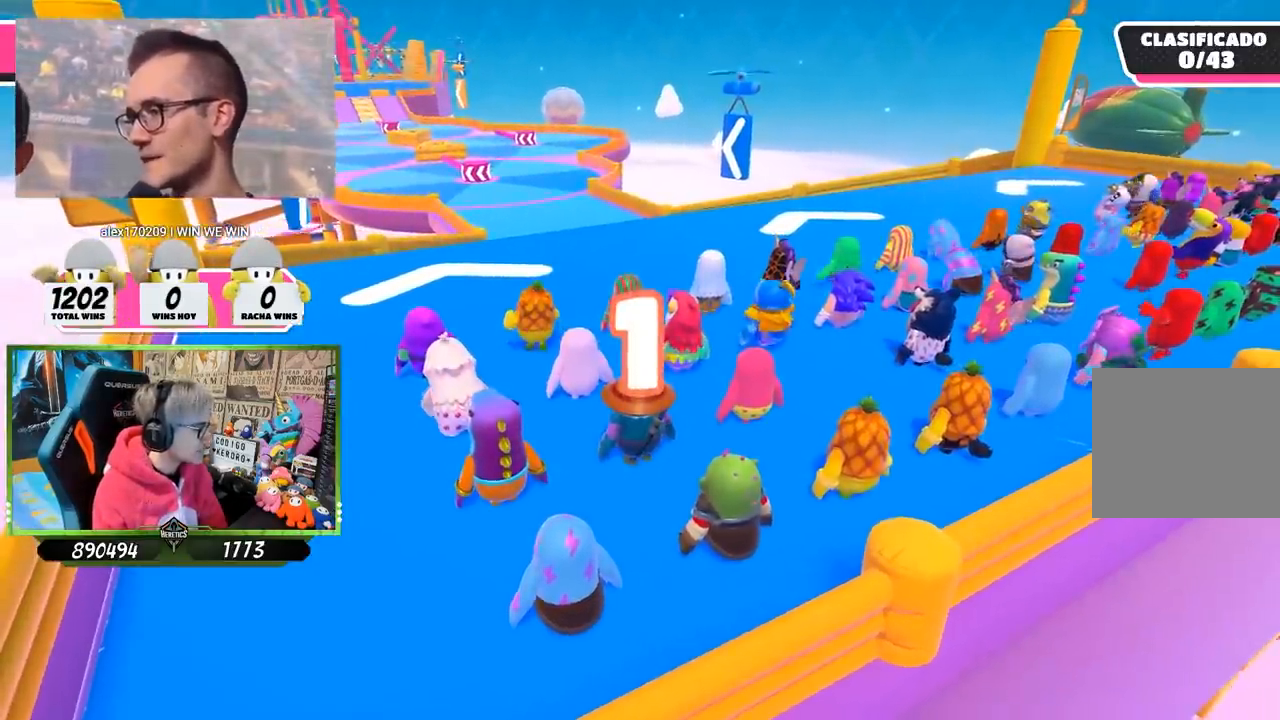
{"buttons": [], "left_stick": "up", "right_stick": "center", "events": [[117, "right_stick", "center"]]}
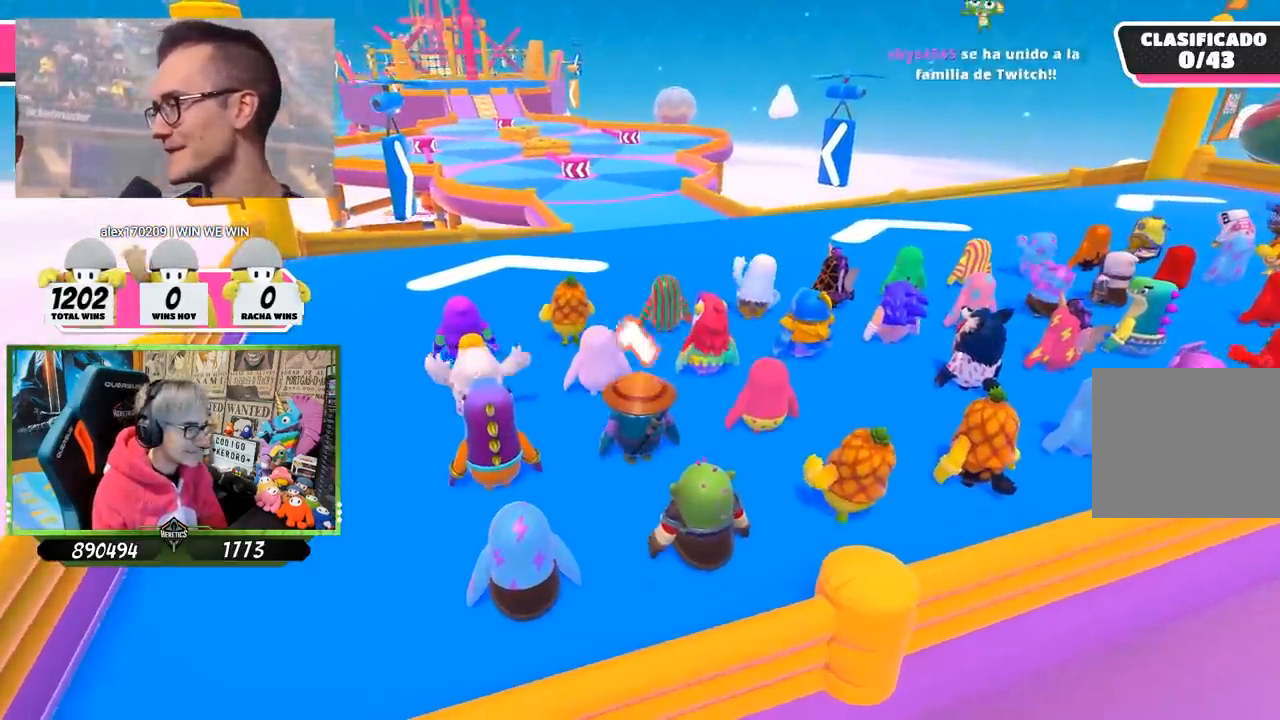
{"buttons": [], "left_stick": "up", "right_stick": "center", "events": [[267, "right_stick", "down"], [467, "right_stick", "center"]]}
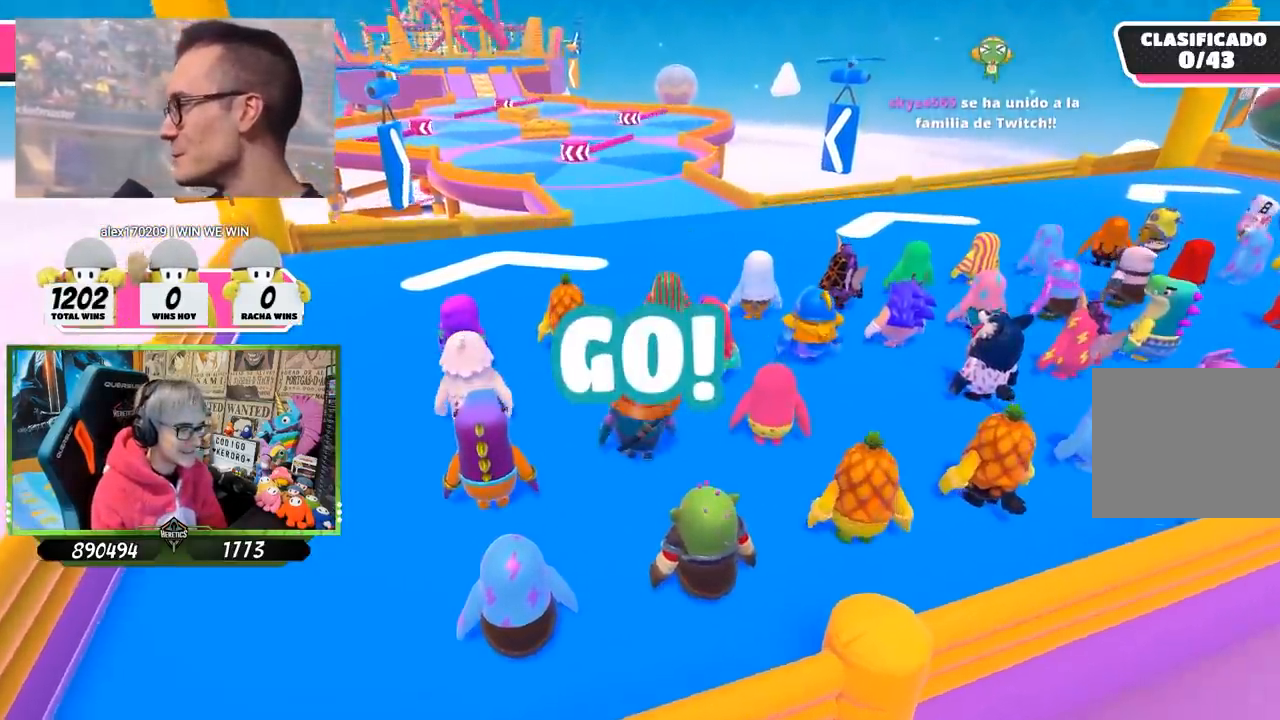
{"buttons": [], "left_stick": "up", "right_stick": "center", "events": [[67, "right_stick", "down"], [250, "right_stick", "center"]]}